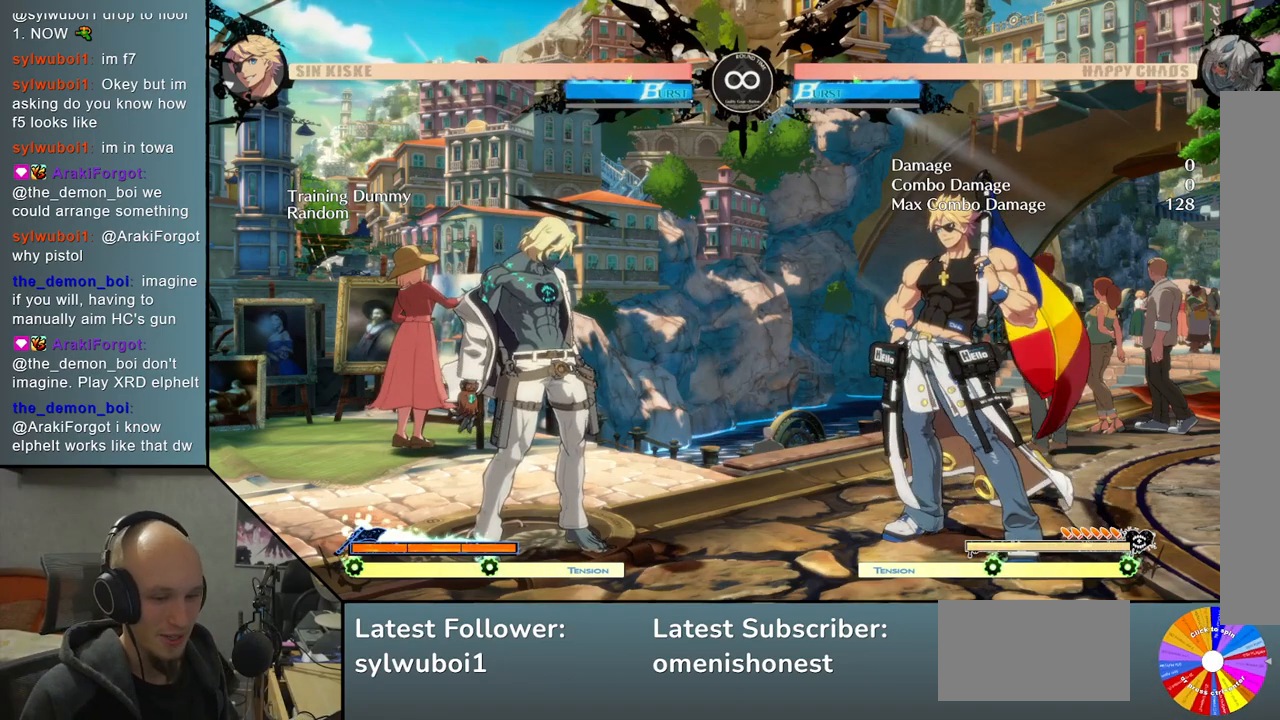
Gameplay with a controller (arcade stick); each line is a JSON object with the inputs held at the frame after it. "events" lists button and stick changes between this image and that frame as [ms after this image, input, new state], when the widget could be followed in between. Not read: L3 R3.
{"buttons": [], "left_stick": "center", "events": [[200, "left_stick", "right"], [233, "TRIANGLE", "down"], [483, "TRIANGLE", "up"], [500, "left_stick", "center"]]}
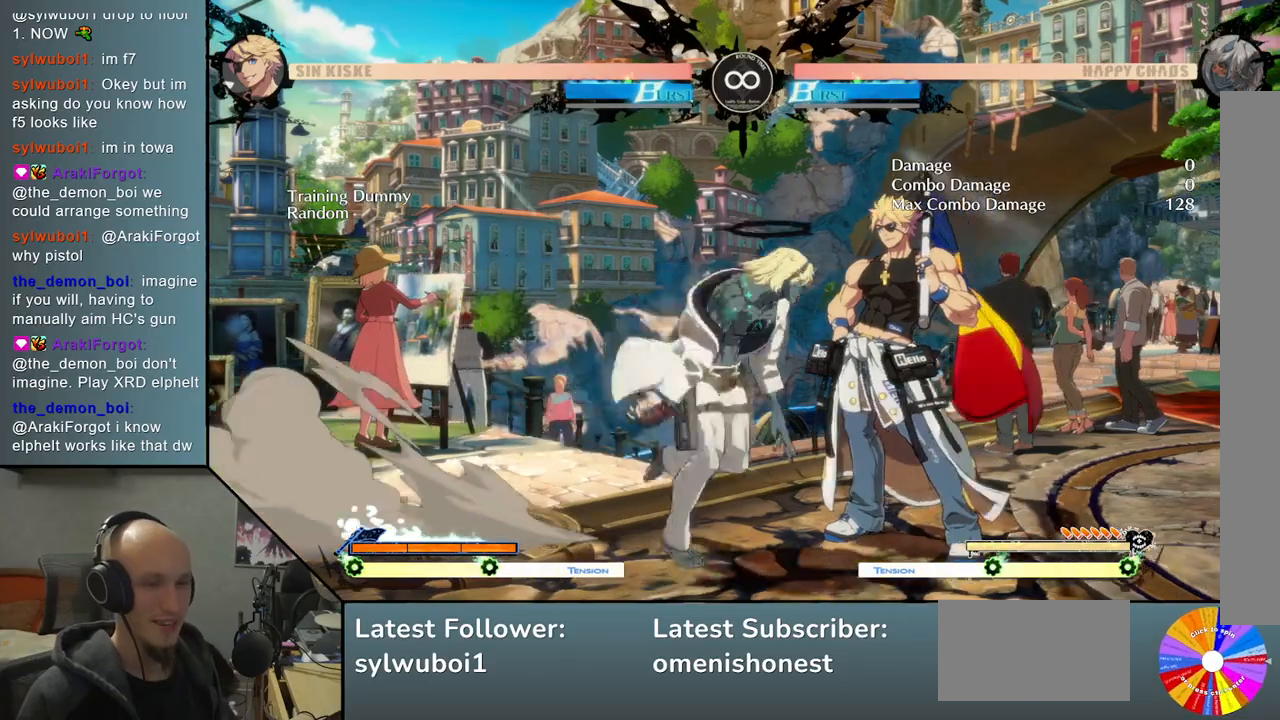
{"buttons": [], "left_stick": "right", "events": [[33, "left_stick", "right"], [50, "left_stick", "center"], [100, "R2", "down"], [200, "R2", "up"], [217, "left_stick", "right"], [417, "SQUARE", "down"], [500, "SQUARE", "up"]]}
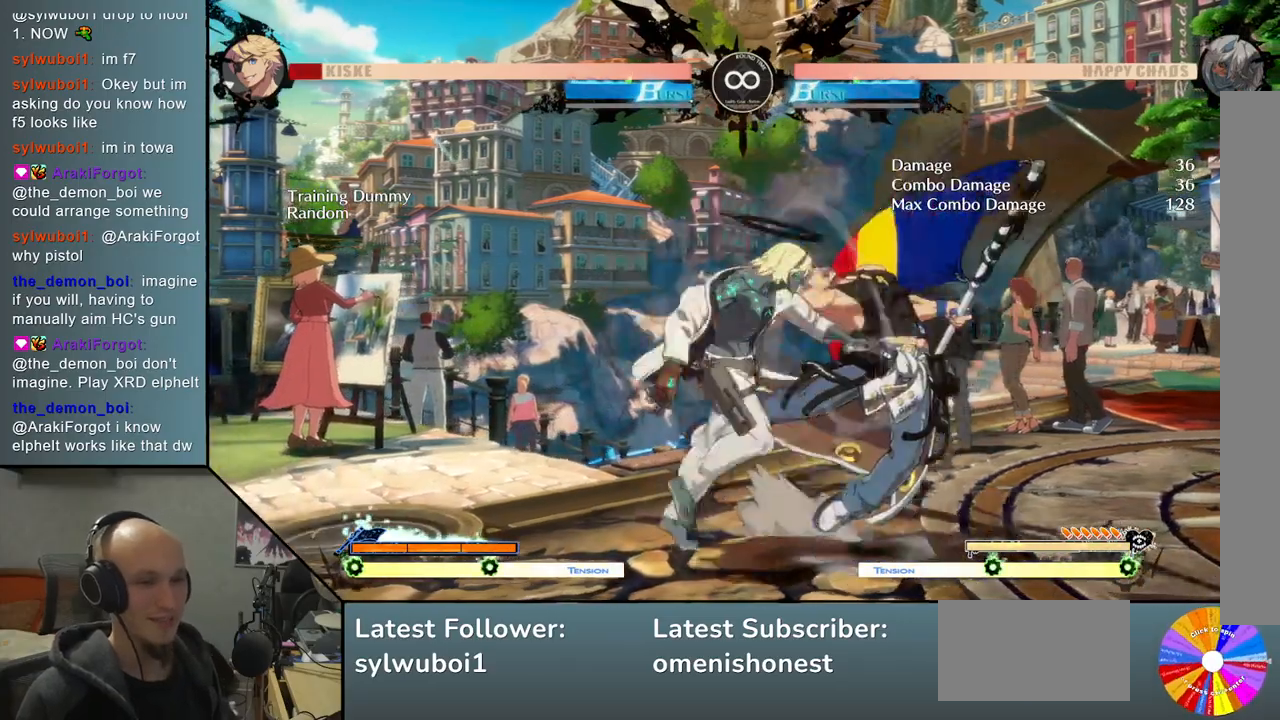
{"buttons": [], "left_stick": "right", "events": [[217, "L2", "down"], [467, "L2", "up"]]}
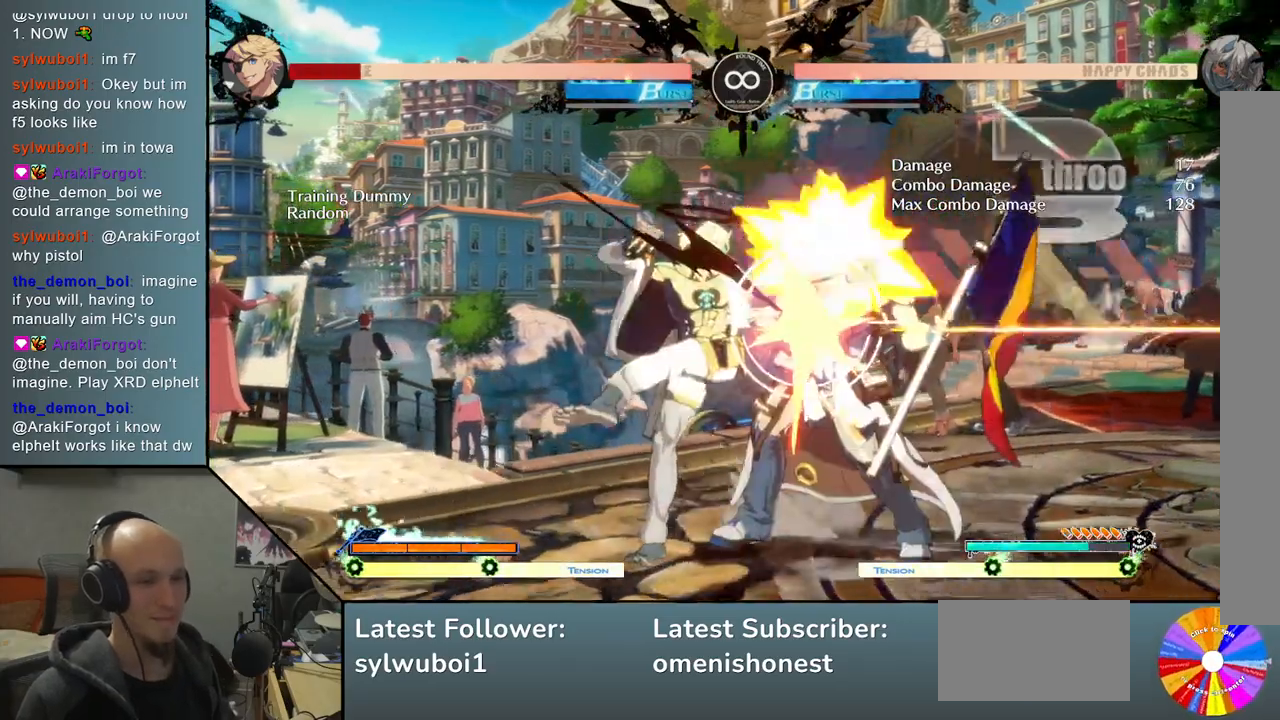
{"buttons": [], "left_stick": "right", "events": [[100, "left_stick", "center"], [183, "TRIANGLE", "down"], [233, "R2", "down"], [333, "TRIANGLE", "up"], [350, "R2", "up"], [433, "left_stick", "right"]]}
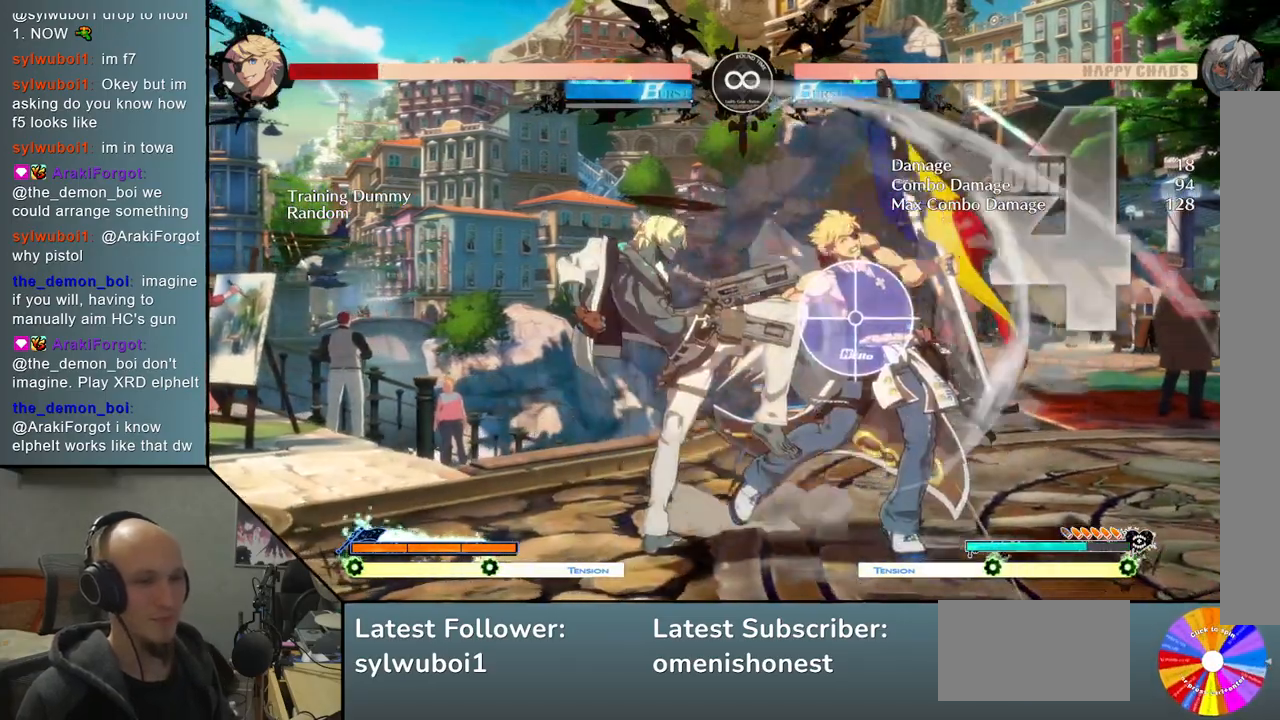
{"buttons": ["L2"], "left_stick": "right", "events": [[67, "SQUARE", "down"], [200, "SQUARE", "up"], [433, "L2", "down"]]}
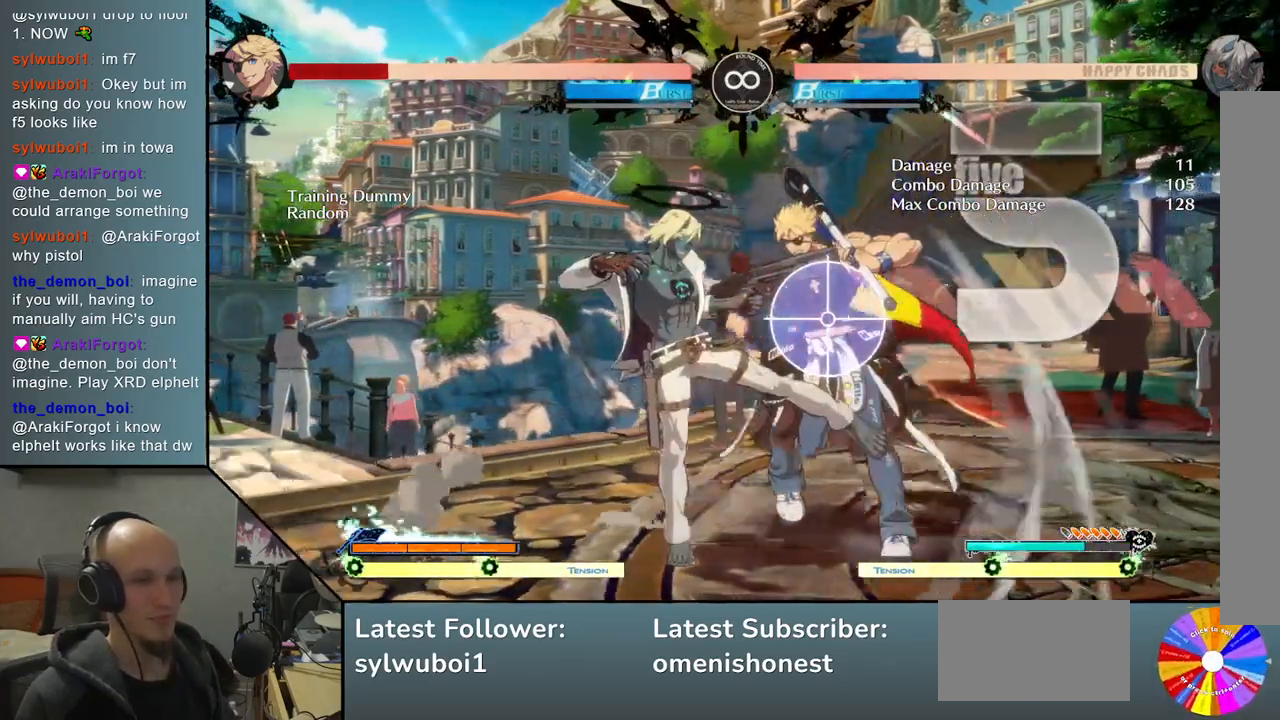
{"buttons": [], "left_stick": "center", "events": [[117, "L2", "up"], [167, "left_stick", "center"], [317, "TRIANGLE", "down"], [383, "R2", "down"], [500, "R2", "up"], [500, "TRIANGLE", "up"]]}
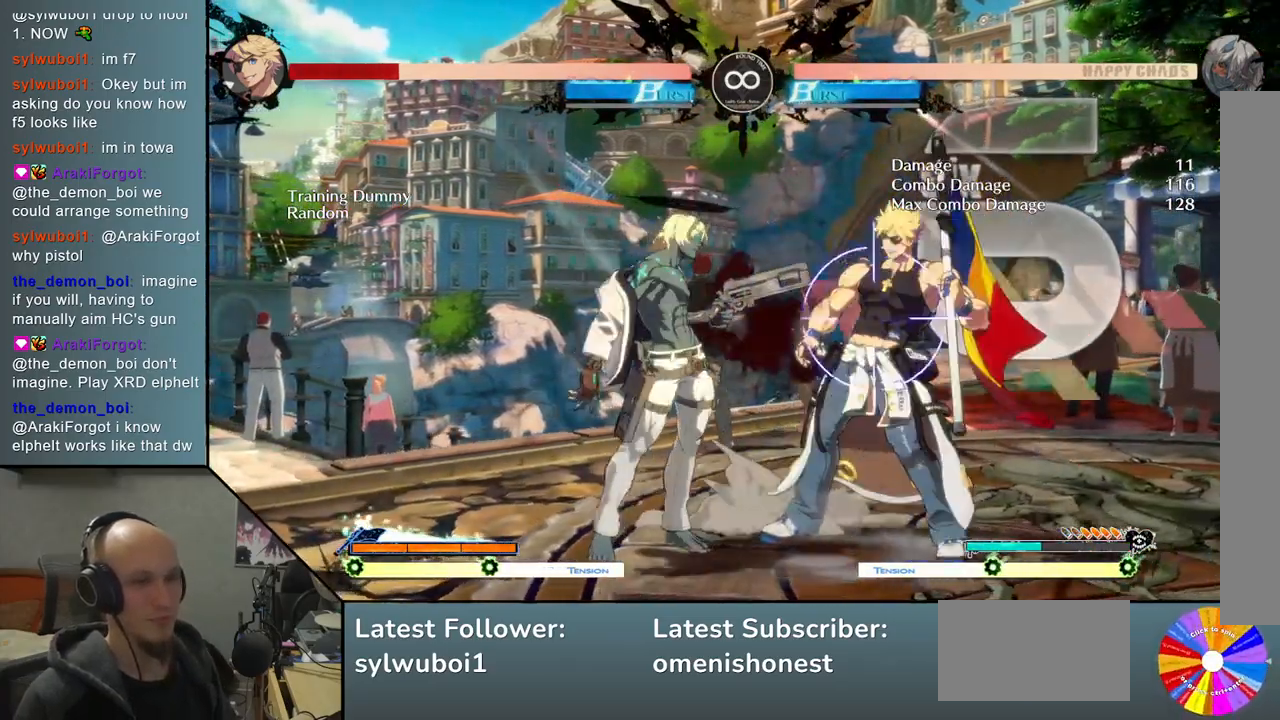
{"buttons": [], "left_stick": "right", "events": [[133, "left_stick", "right"], [167, "SQUARE", "down"], [333, "SQUARE", "up"]]}
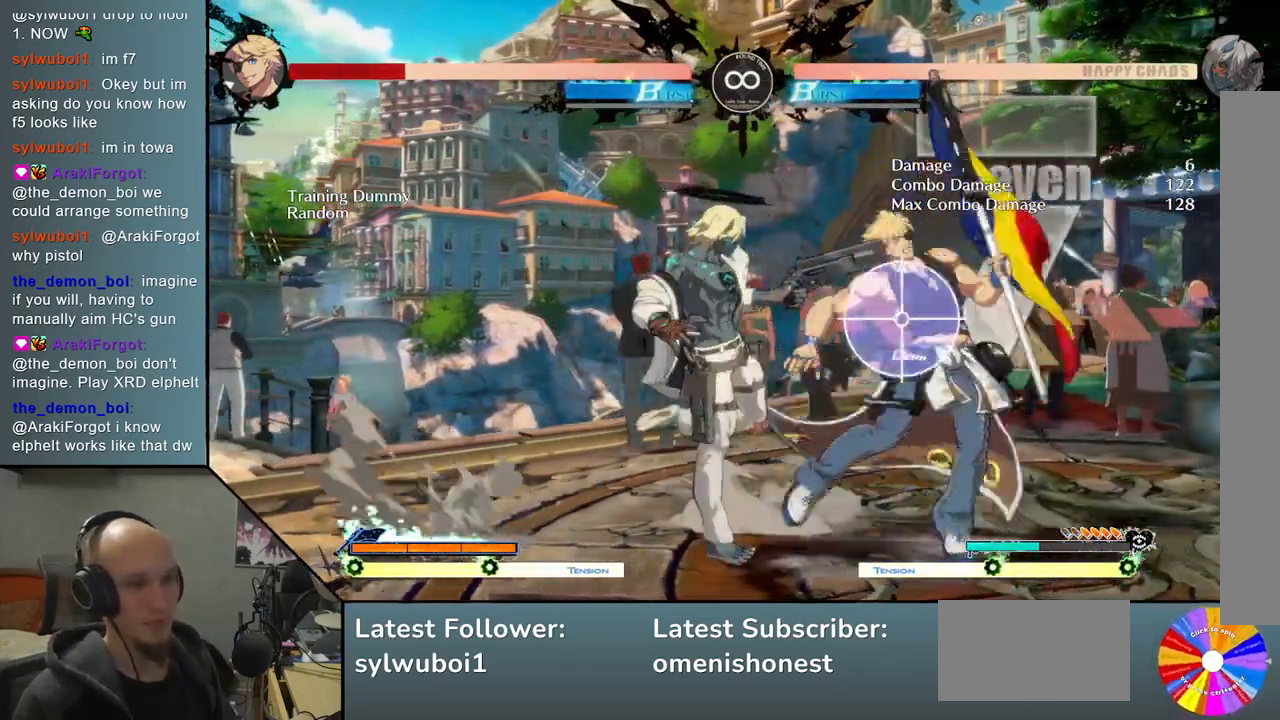
{"buttons": ["TRIANGLE", "R2"], "left_stick": "center", "events": [[33, "L2", "down"], [233, "L2", "up"], [333, "left_stick", "center"], [417, "TRIANGLE", "down"], [483, "R2", "down"]]}
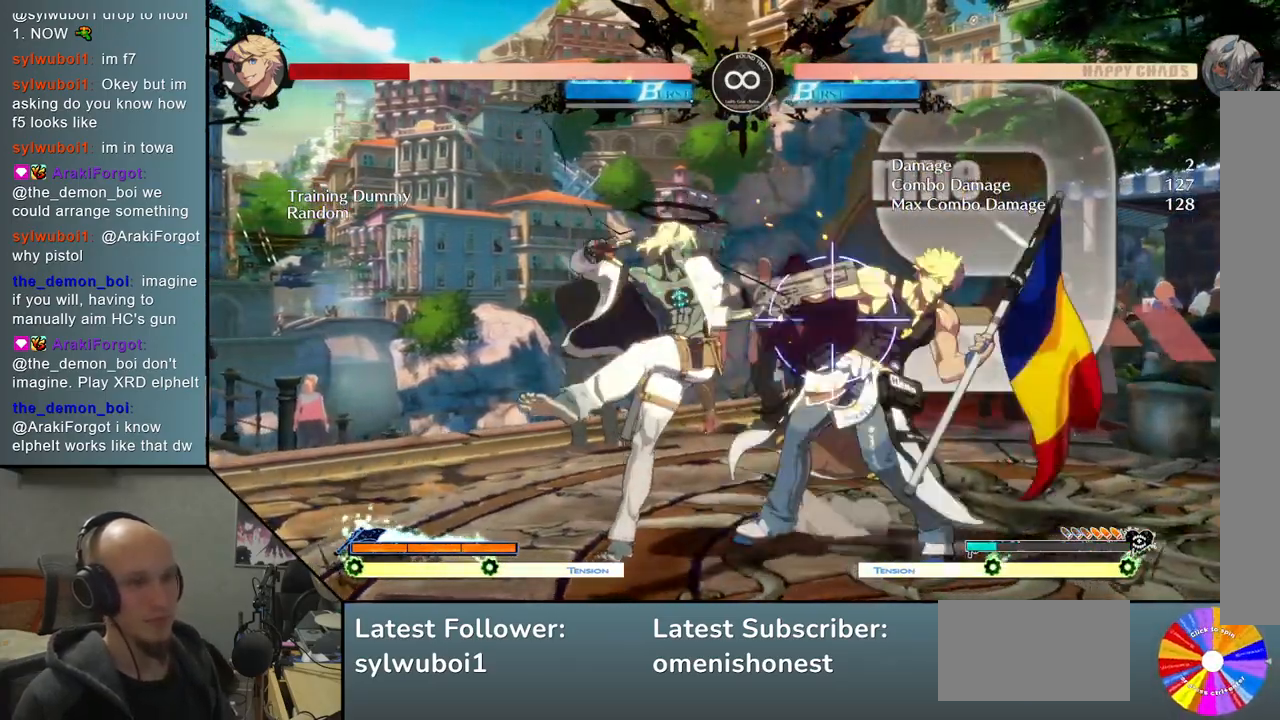
{"buttons": [], "left_stick": "right", "events": [[100, "R2", "up"], [100, "TRIANGLE", "up"], [200, "left_stick", "right"], [250, "SQUARE", "down"], [400, "SQUARE", "up"]]}
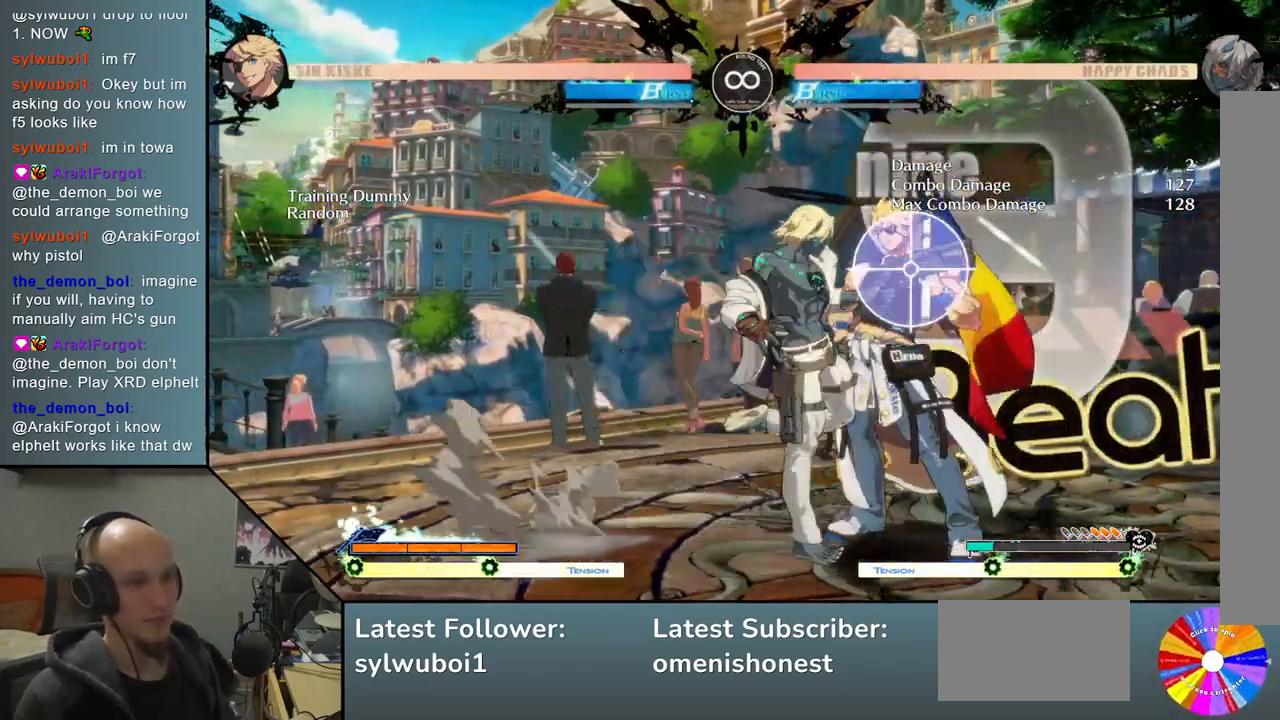
{"buttons": [], "left_stick": "center", "events": [[100, "left_stick", "center"], [217, "SELECT", "down"], [383, "SELECT", "up"]]}
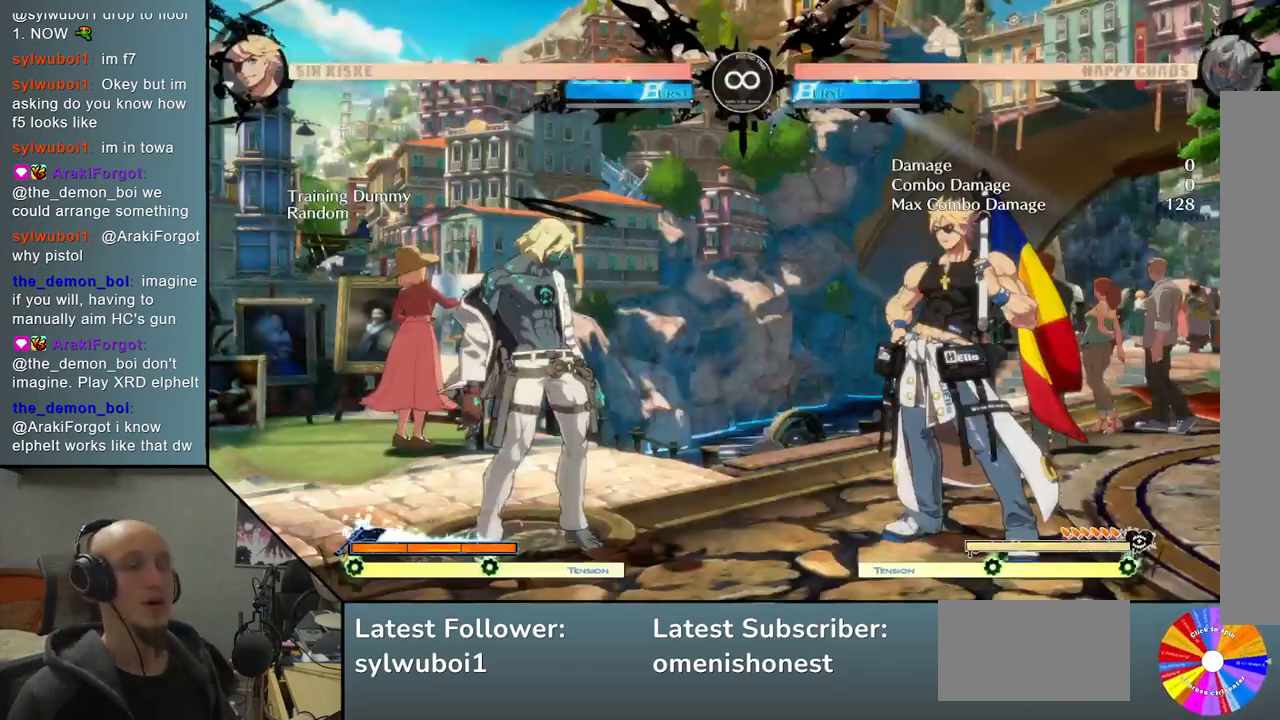
{"buttons": ["R2"], "left_stick": "center", "events": [[100, "left_stick", "right"], [183, "TRIANGLE", "down"], [383, "TRIANGLE", "up"], [433, "left_stick", "center"], [500, "R2", "down"]]}
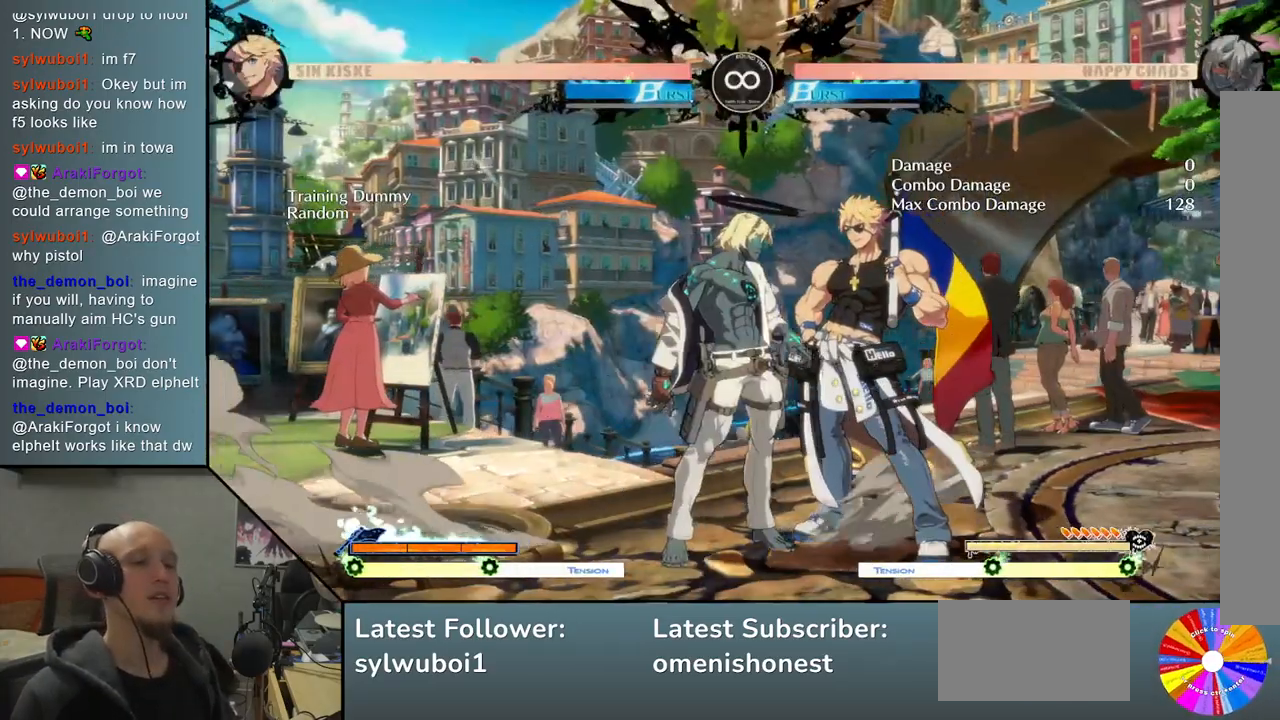
{"buttons": [], "left_stick": "right", "events": [[117, "R2", "up"], [133, "left_stick", "right"], [317, "SQUARE", "down"], [417, "SQUARE", "up"]]}
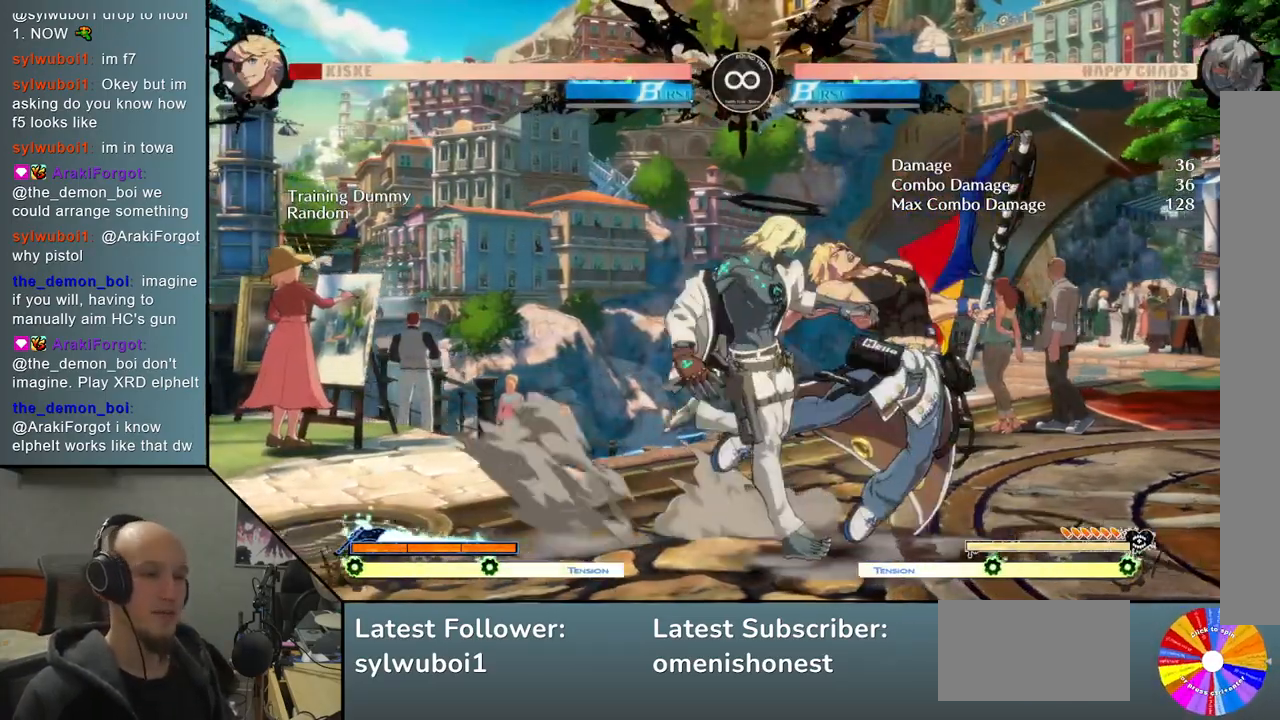
{"buttons": [], "left_stick": "center", "events": [[200, "L2", "down"], [350, "L2", "up"], [400, "left_stick", "center"]]}
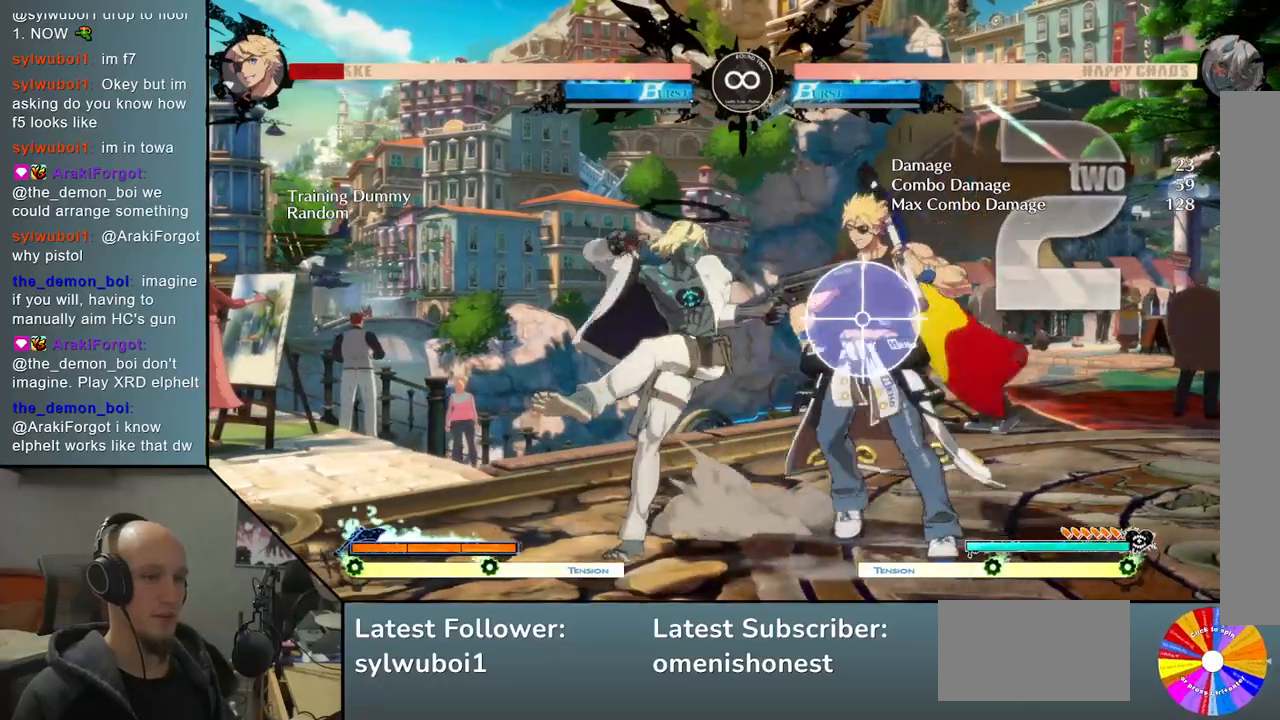
{"buttons": [], "left_stick": "center", "events": [[67, "TRIANGLE", "down"], [183, "R2", "down"], [250, "TRIANGLE", "up"], [283, "R2", "up"]]}
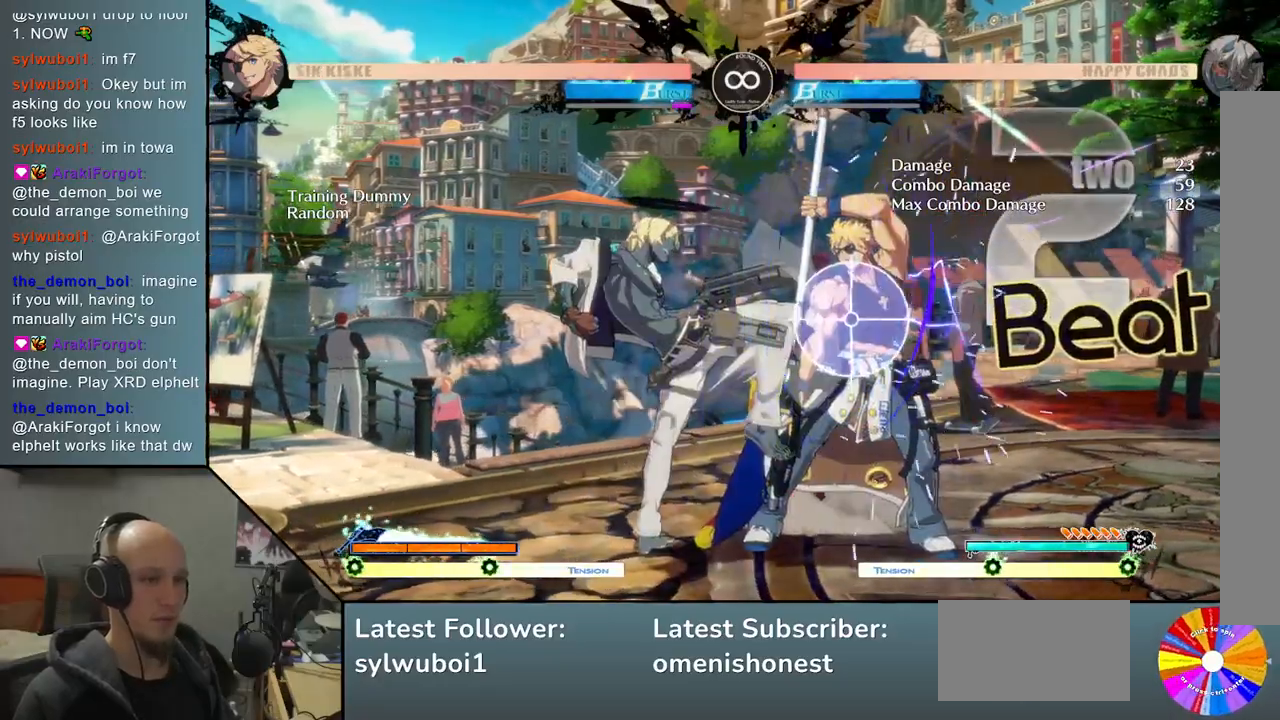
{"buttons": ["TRIANGLE"], "left_stick": "right", "events": [[67, "SELECT", "down"], [233, "SELECT", "up"], [417, "left_stick", "right"], [483, "TRIANGLE", "down"]]}
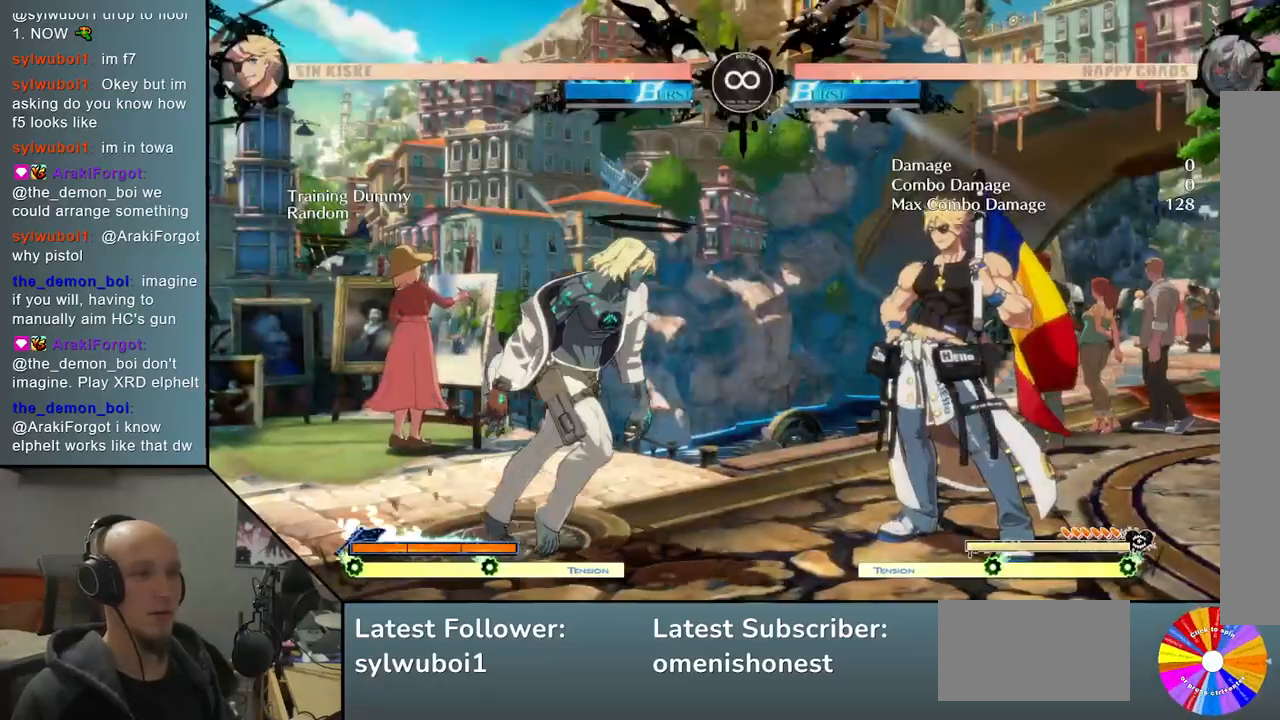
{"buttons": [], "left_stick": "right", "events": [[200, "TRIANGLE", "up"], [283, "left_stick", "center"], [333, "R2", "down"], [433, "R2", "up"], [450, "left_stick", "right"]]}
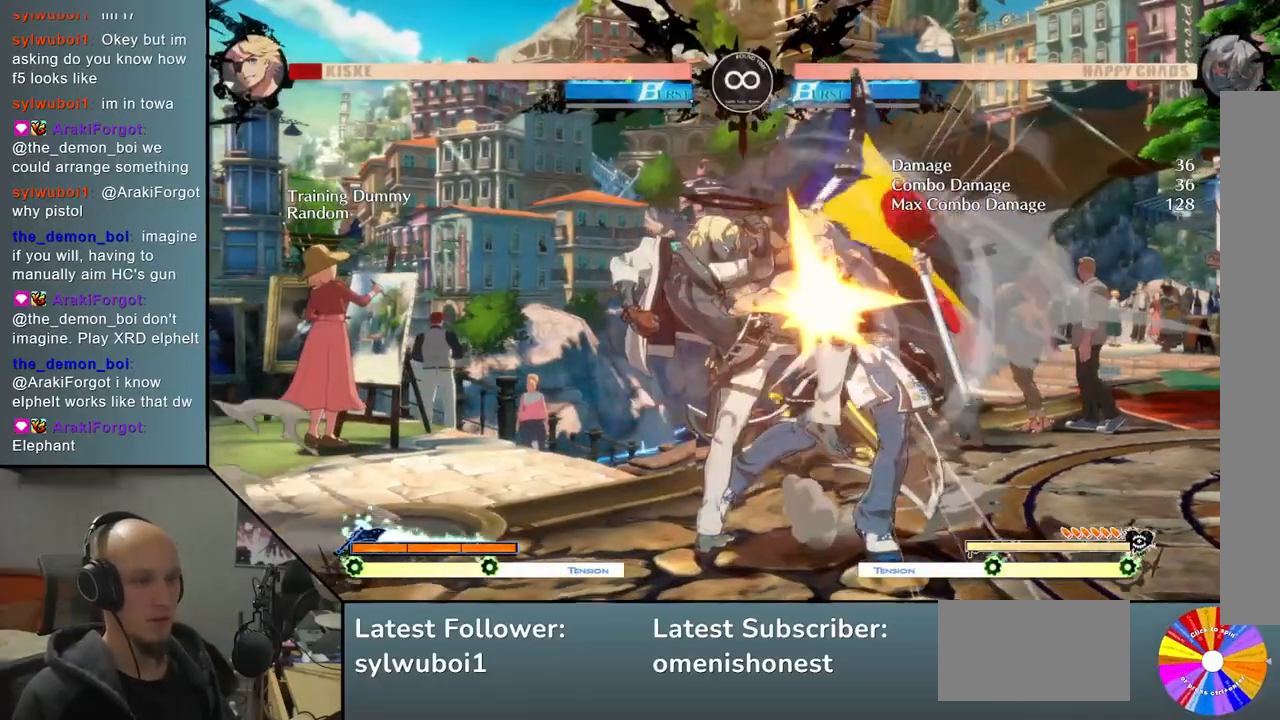
{"buttons": ["L2"], "left_stick": "right", "events": [[150, "SQUARE", "down"], [250, "SQUARE", "up"], [467, "L2", "down"]]}
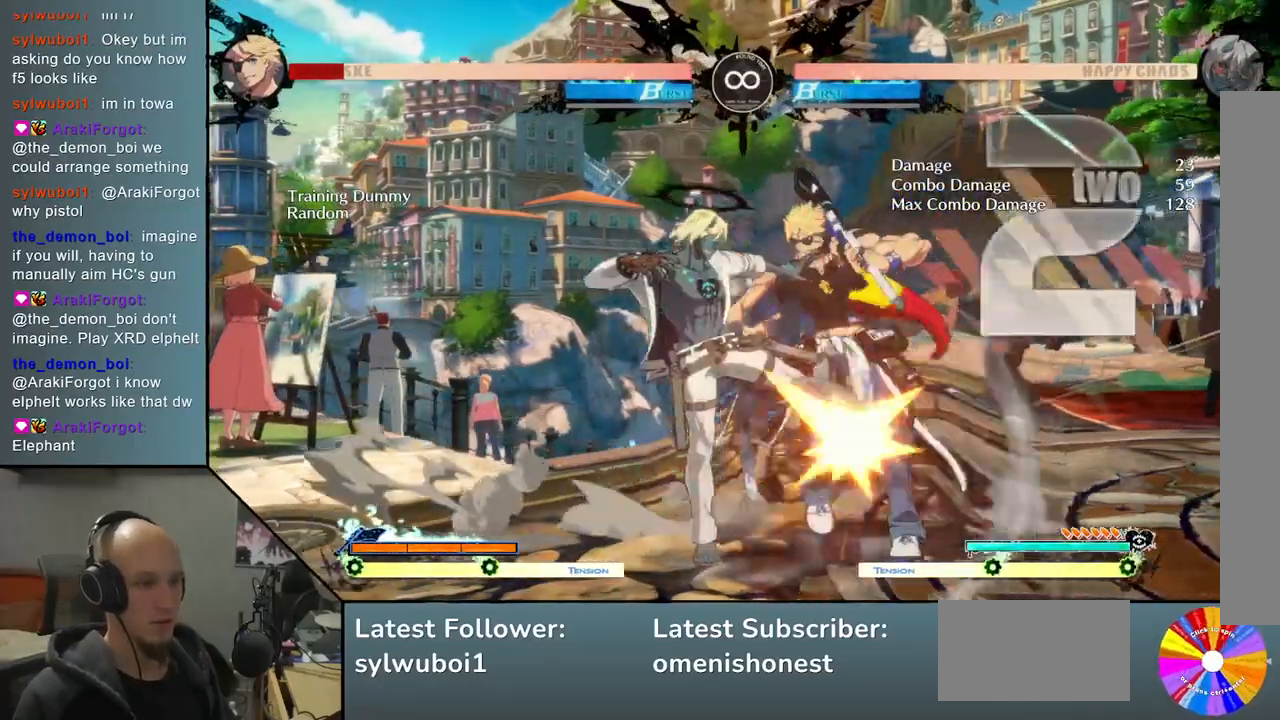
{"buttons": ["TRIANGLE", "R2"], "left_stick": "center", "events": [[200, "L2", "up"], [217, "left_stick", "center"], [333, "TRIANGLE", "down"], [450, "R2", "down"]]}
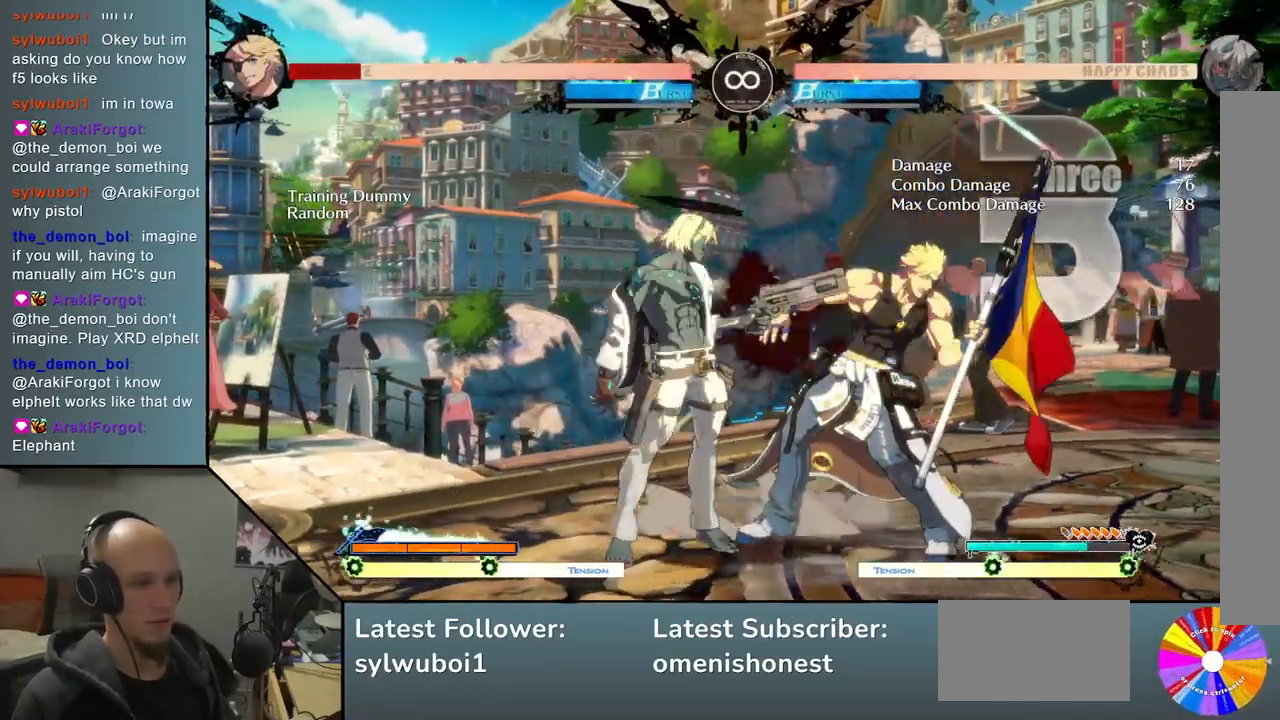
{"buttons": [], "left_stick": "right", "events": [[67, "TRIANGLE", "up"], [83, "R2", "up"], [100, "left_stick", "right"], [233, "SQUARE", "down"], [367, "SQUARE", "up"]]}
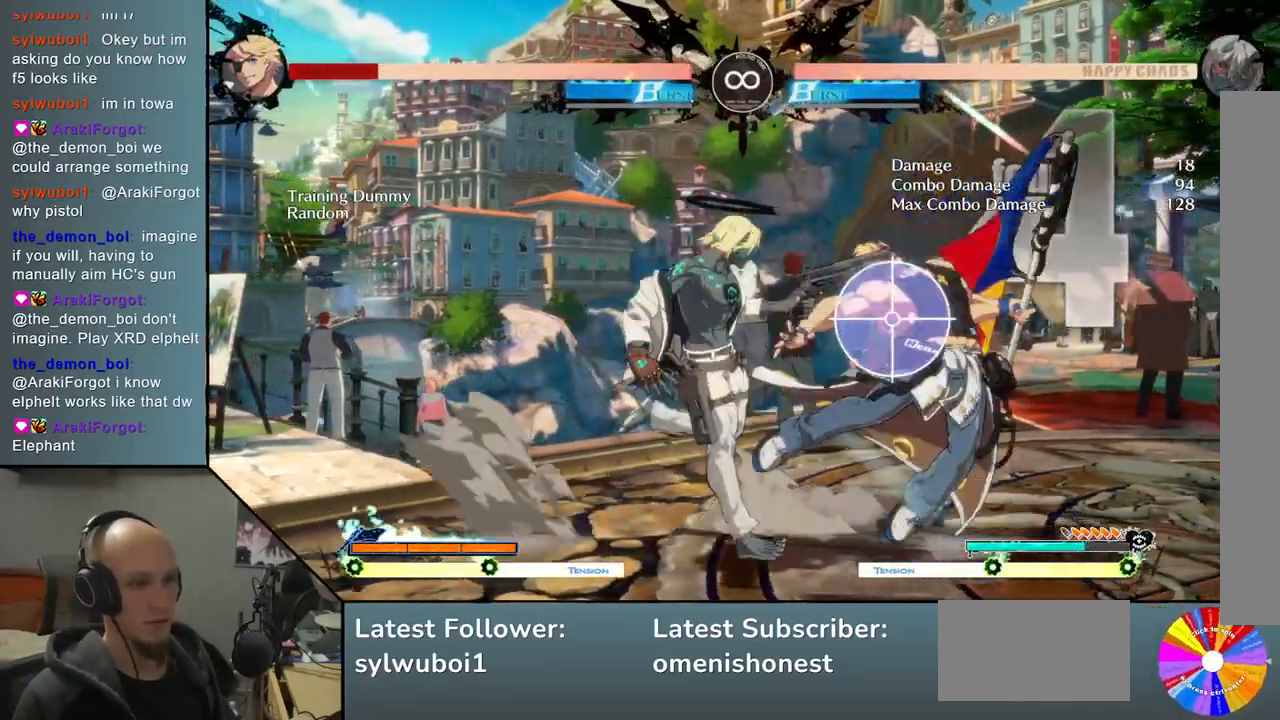
{"buttons": ["TRIANGLE"], "left_stick": "center", "events": [[67, "L2", "down"], [250, "left_stick", "center"], [267, "L2", "up"], [450, "TRIANGLE", "down"]]}
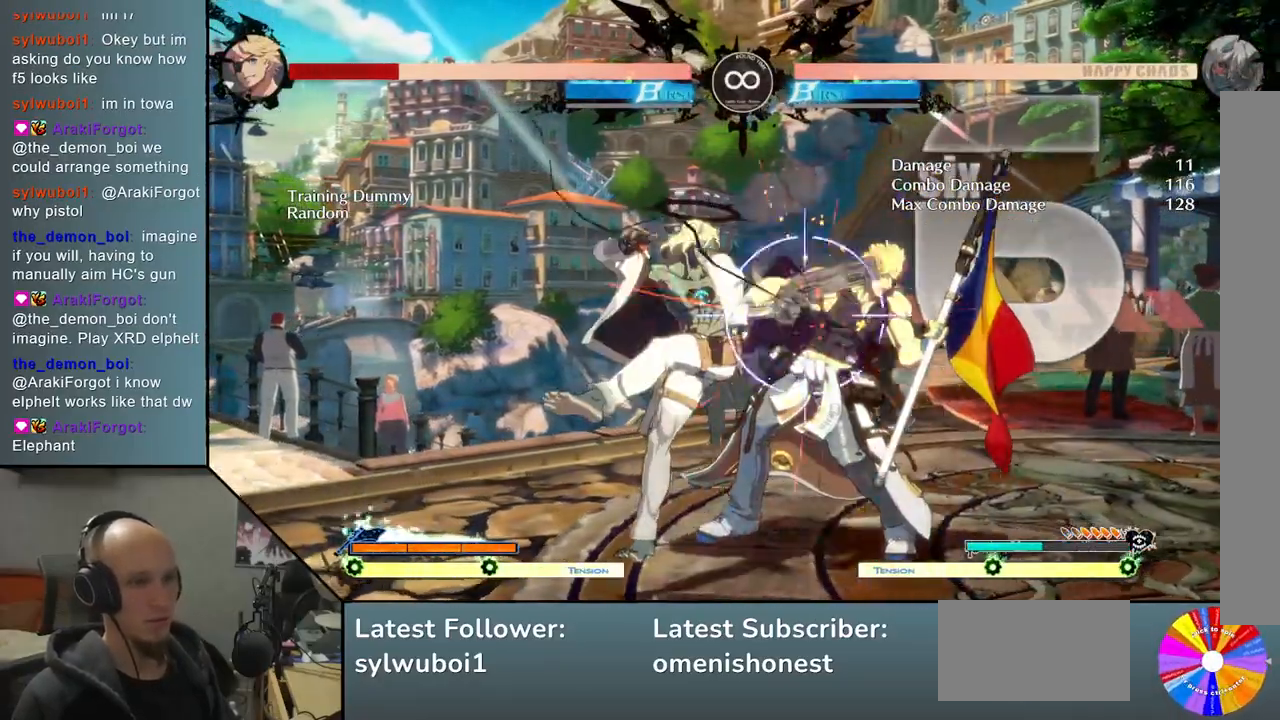
{"buttons": [], "left_stick": "right", "events": [[33, "R2", "down"], [117, "TRIANGLE", "up"], [133, "R2", "up"], [250, "left_stick", "right"], [350, "SQUARE", "down"], [483, "SQUARE", "up"]]}
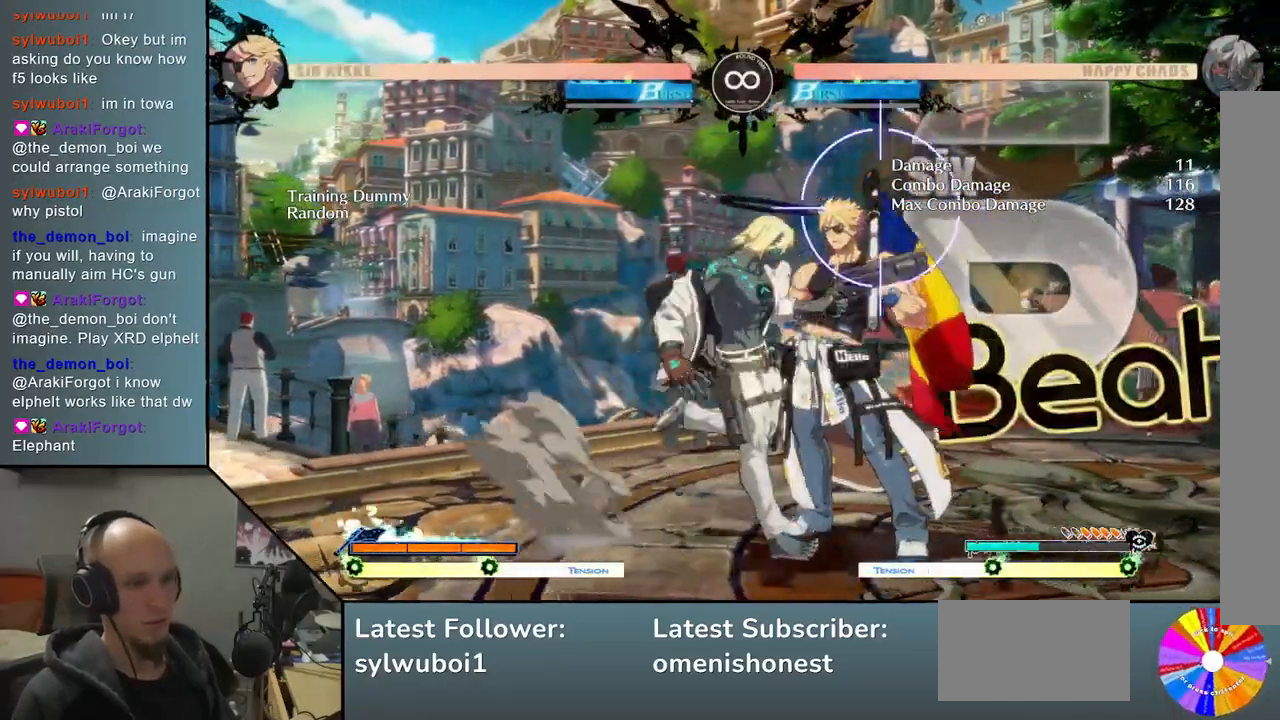
{"buttons": [], "left_stick": "center", "events": [[233, "left_stick", "center"], [350, "SELECT", "down"], [500, "SELECT", "up"]]}
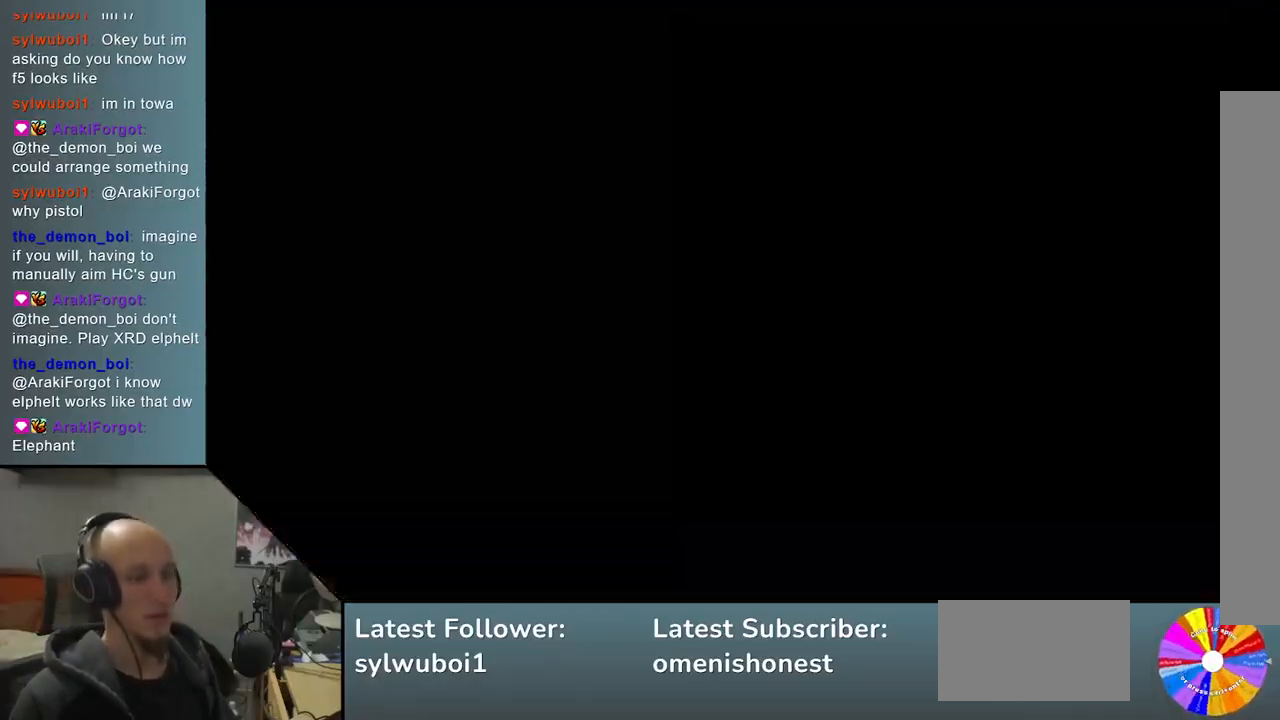
{"buttons": [], "left_stick": "right", "events": [[200, "left_stick", "right"], [217, "TRIANGLE", "down"], [483, "TRIANGLE", "up"]]}
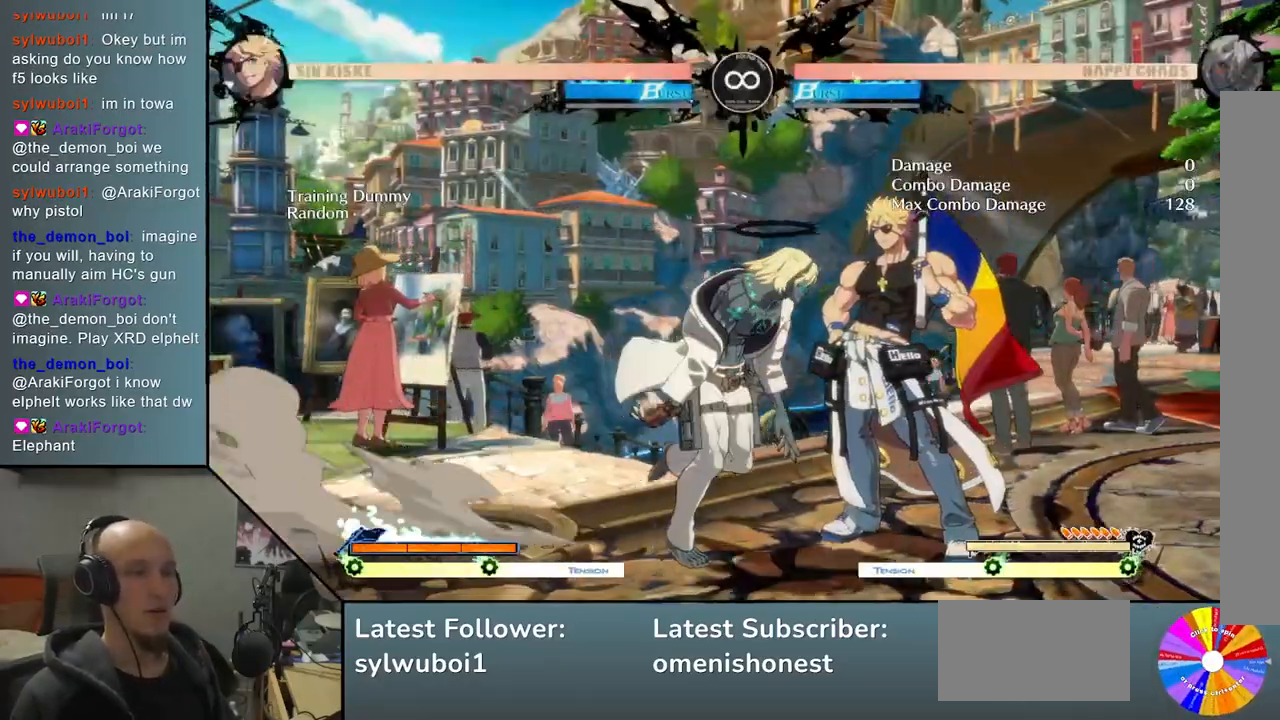
{"buttons": ["SQUARE"], "left_stick": "right", "events": [[50, "left_stick", "center"], [83, "R2", "down"], [217, "R2", "up"], [283, "left_stick", "right"], [450, "SQUARE", "down"]]}